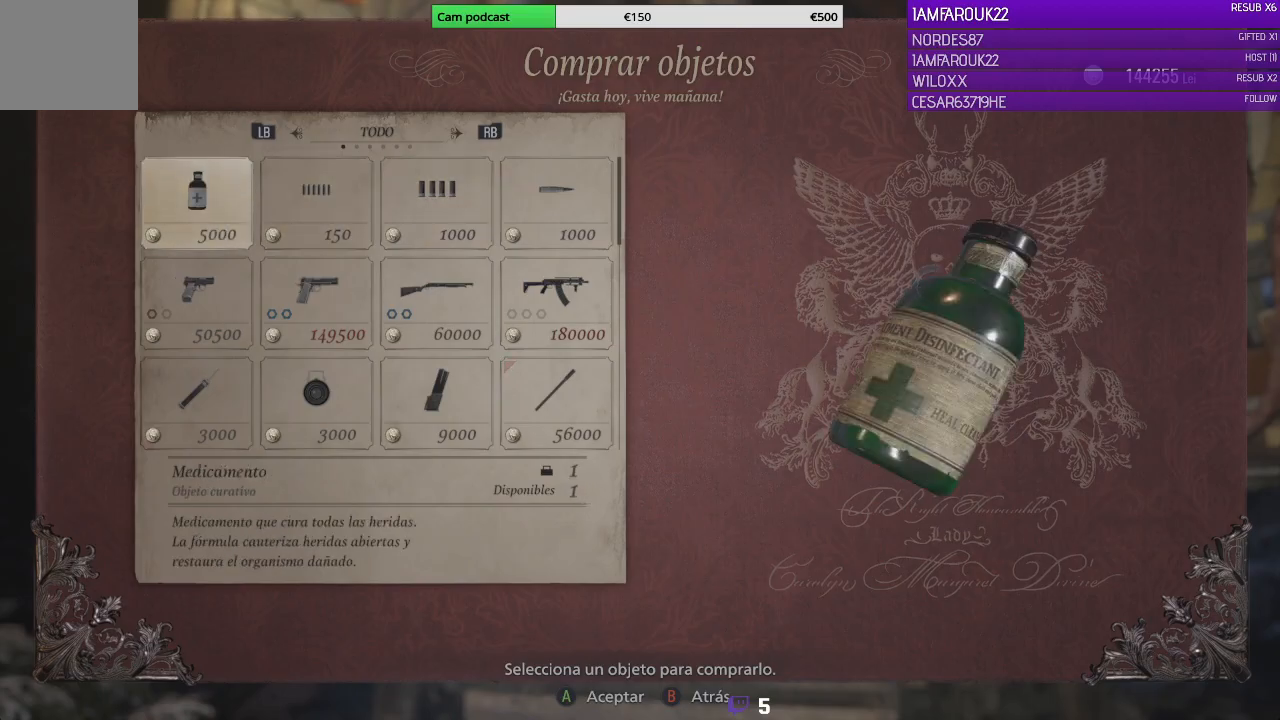
Gameplay with a controller (Xbox layout); each line is a JSON object with the inputs held at the frame after it. "events" lists button and stick changes between this image and that frame as [ms after this image, input, new state], when the widget could be followed in between.
{"buttons": [], "left_stick": "center", "right_stick": "center", "events": [[67, "A", "up"]]}
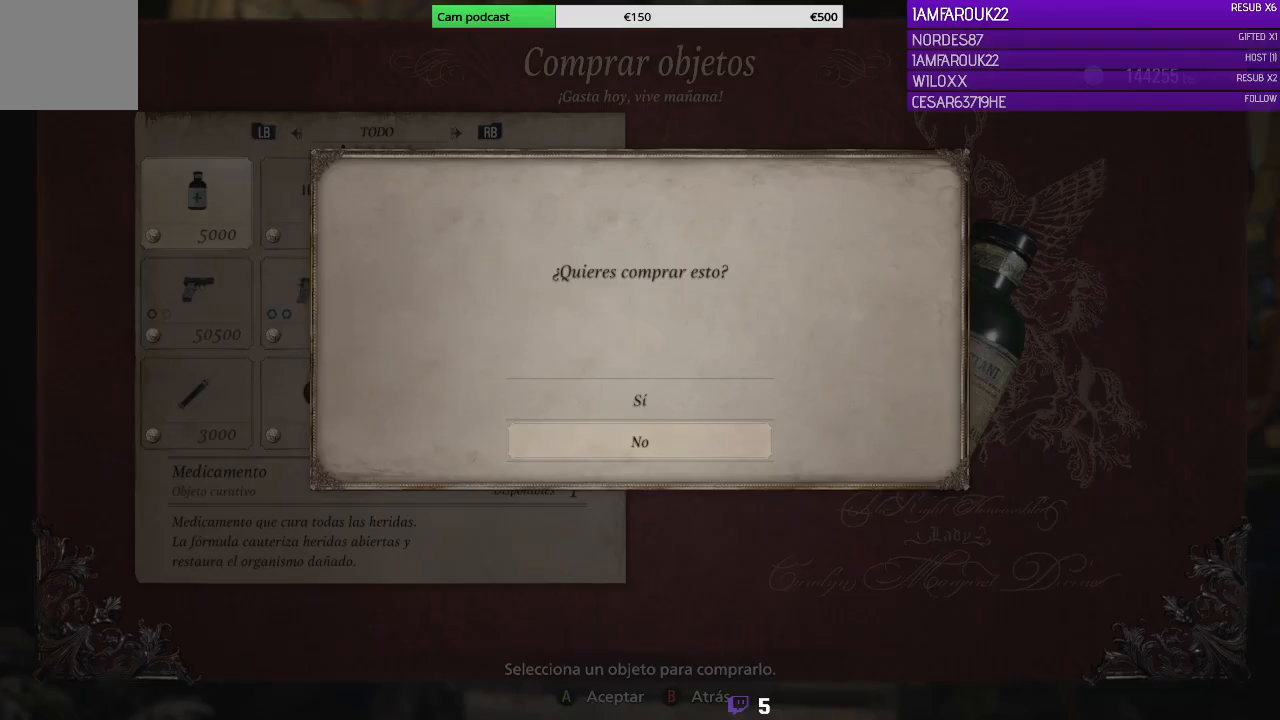
{"buttons": [], "left_stick": "center", "right_stick": "center", "events": [[167, "DPAD_DOWN", "down"], [267, "DPAD_DOWN", "up"], [300, "A", "down"], [433, "A", "up"]]}
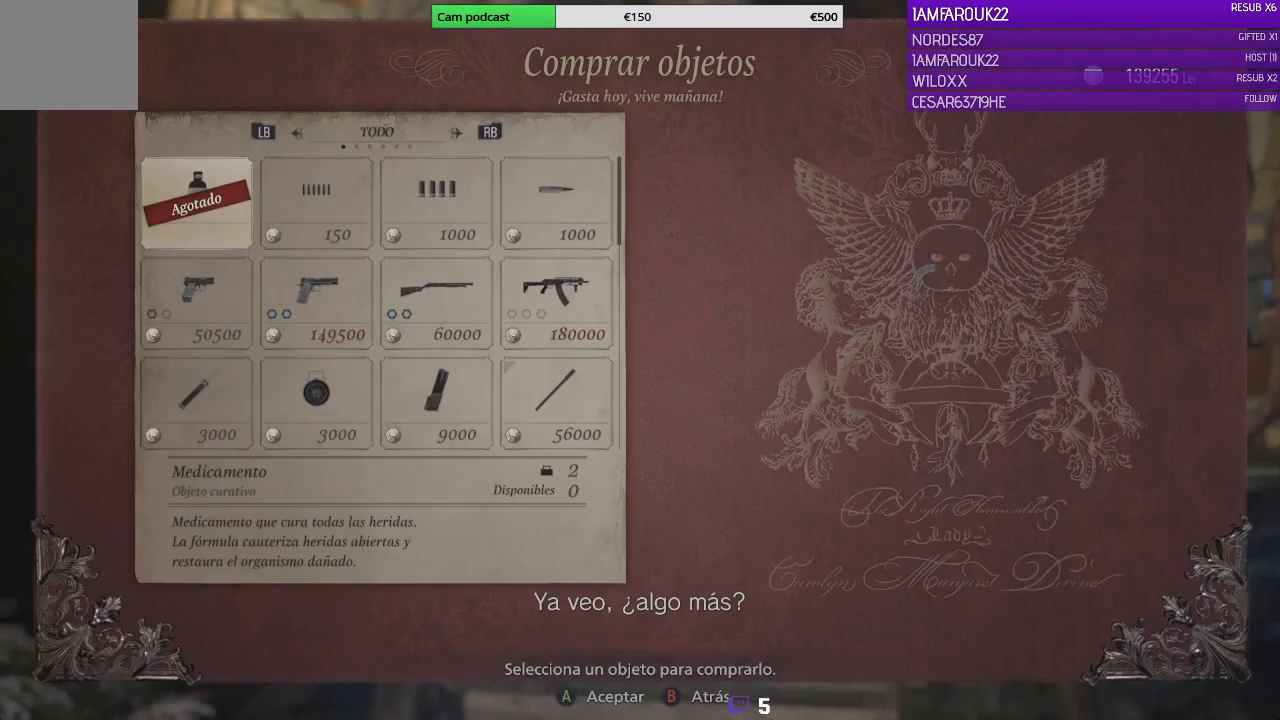
{"buttons": [], "left_stick": "center", "right_stick": "center", "events": [[400, "DPAD_RIGHT", "down"], [467, "DPAD_RIGHT", "up"]]}
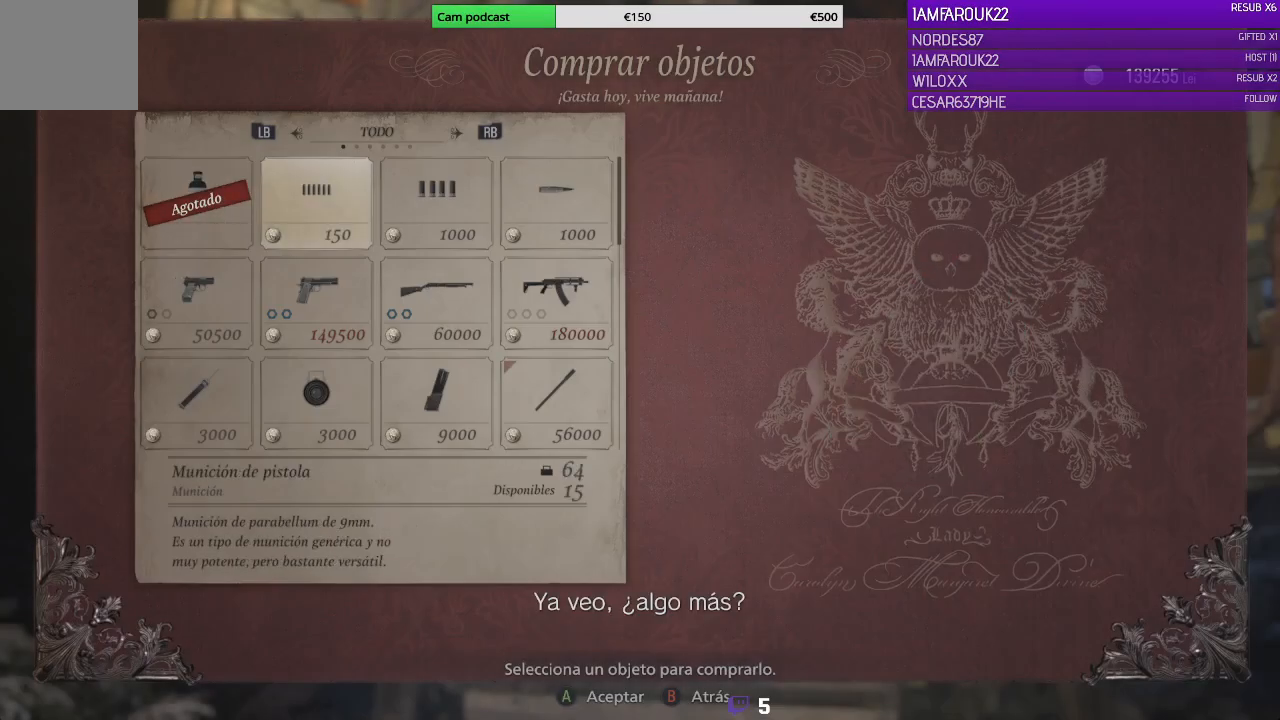
{"buttons": ["DPAD_RIGHT"], "left_stick": "center", "right_stick": "center", "events": [[133, "A", "down"], [267, "A", "up"], [367, "DPAD_RIGHT", "down"]]}
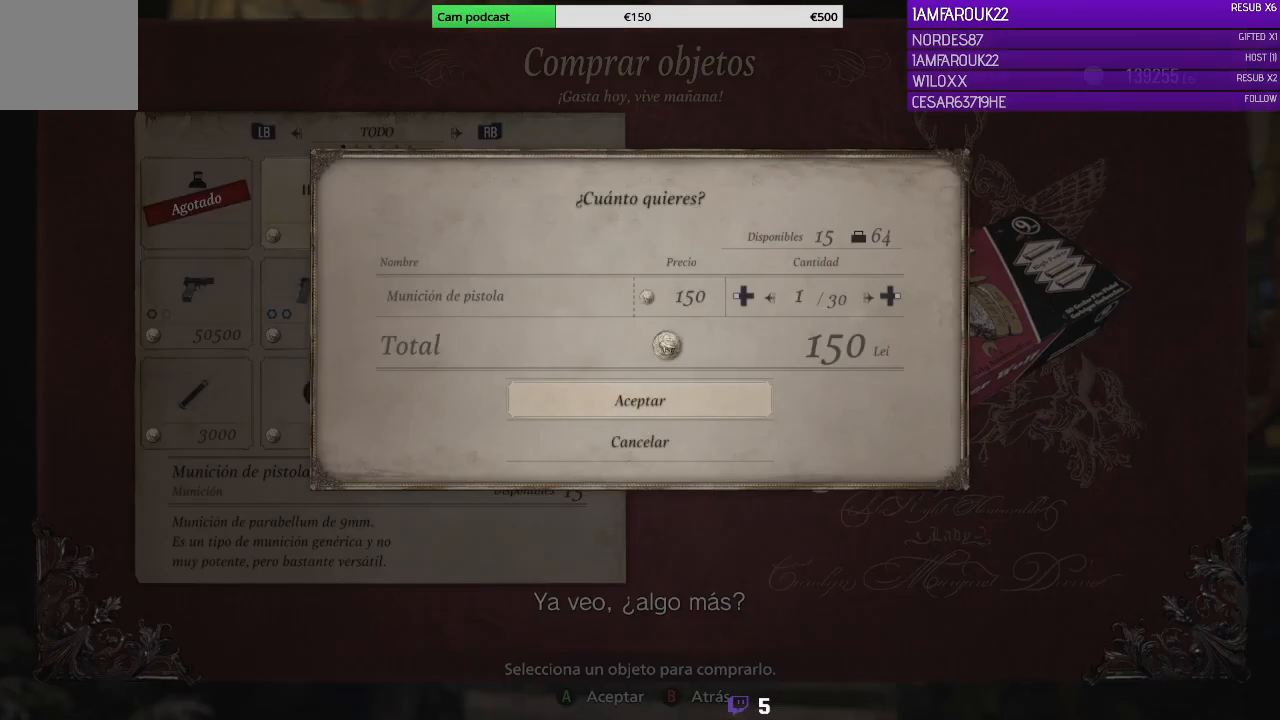
{"buttons": ["DPAD_RIGHT"], "left_stick": "center", "right_stick": "center", "events": []}
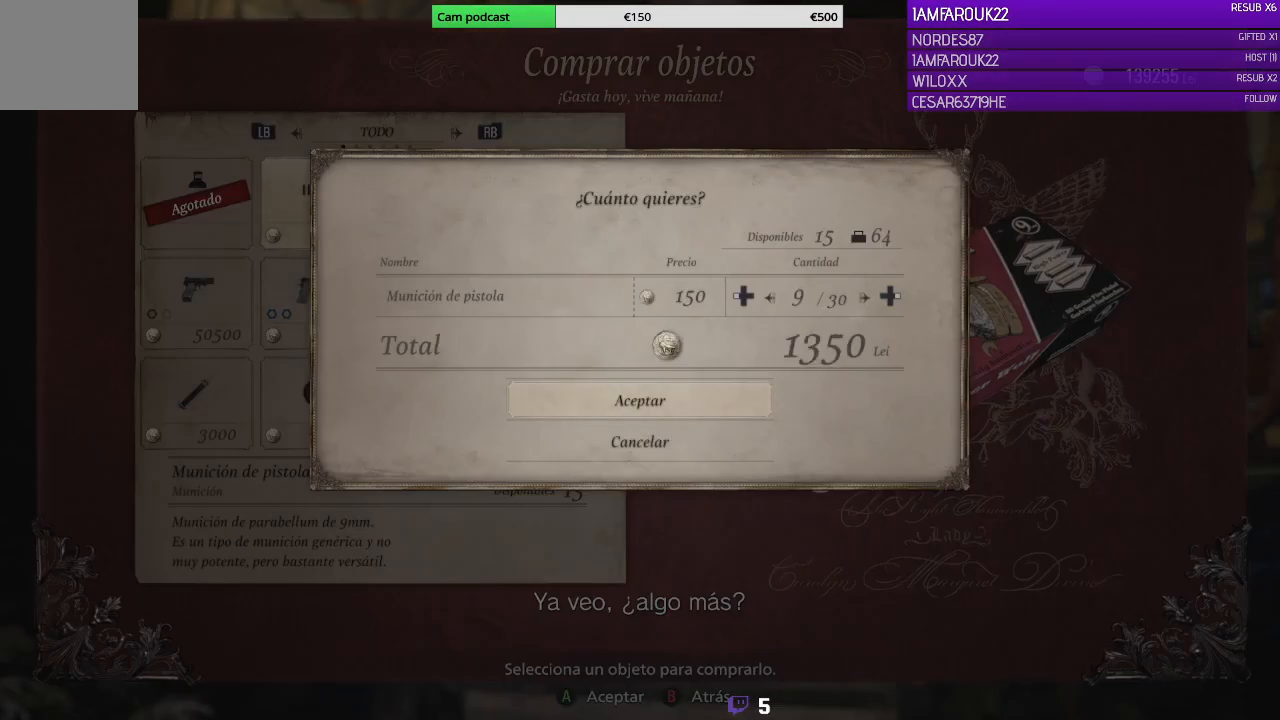
{"buttons": ["DPAD_RIGHT"], "left_stick": "center", "right_stick": "center", "events": []}
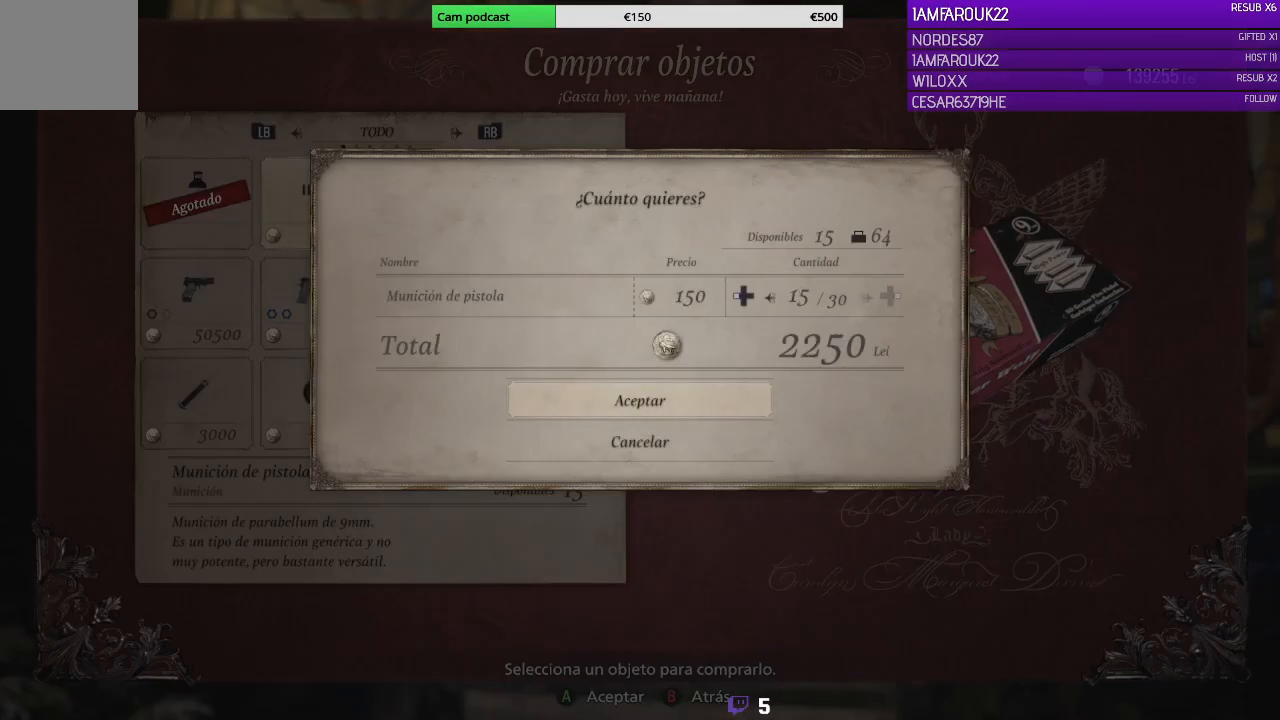
{"buttons": [], "left_stick": "center", "right_stick": "center", "events": [[200, "DPAD_RIGHT", "up"], [267, "A", "down"], [400, "A", "up"]]}
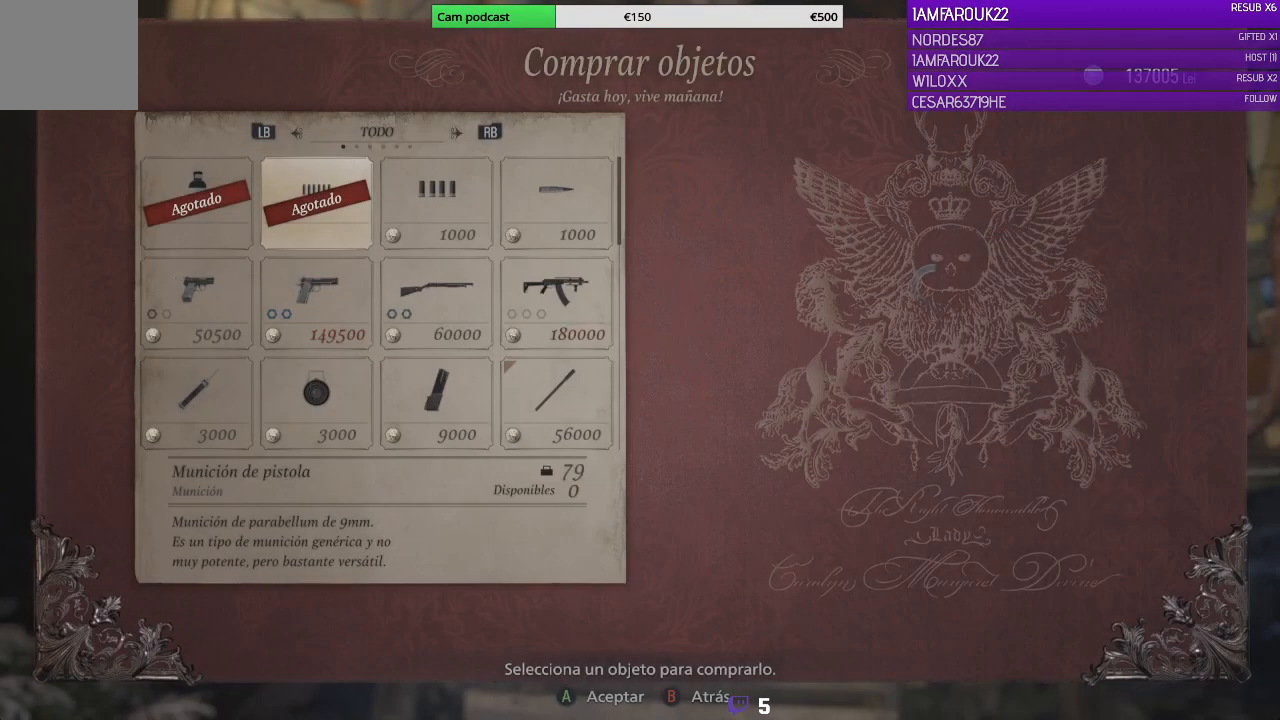
{"buttons": ["DPAD_RIGHT"], "left_stick": "center", "right_stick": "center", "events": [[200, "DPAD_RIGHT", "down"], [300, "DPAD_RIGHT", "up"], [367, "A", "down"], [500, "A", "up"], [500, "DPAD_RIGHT", "down"]]}
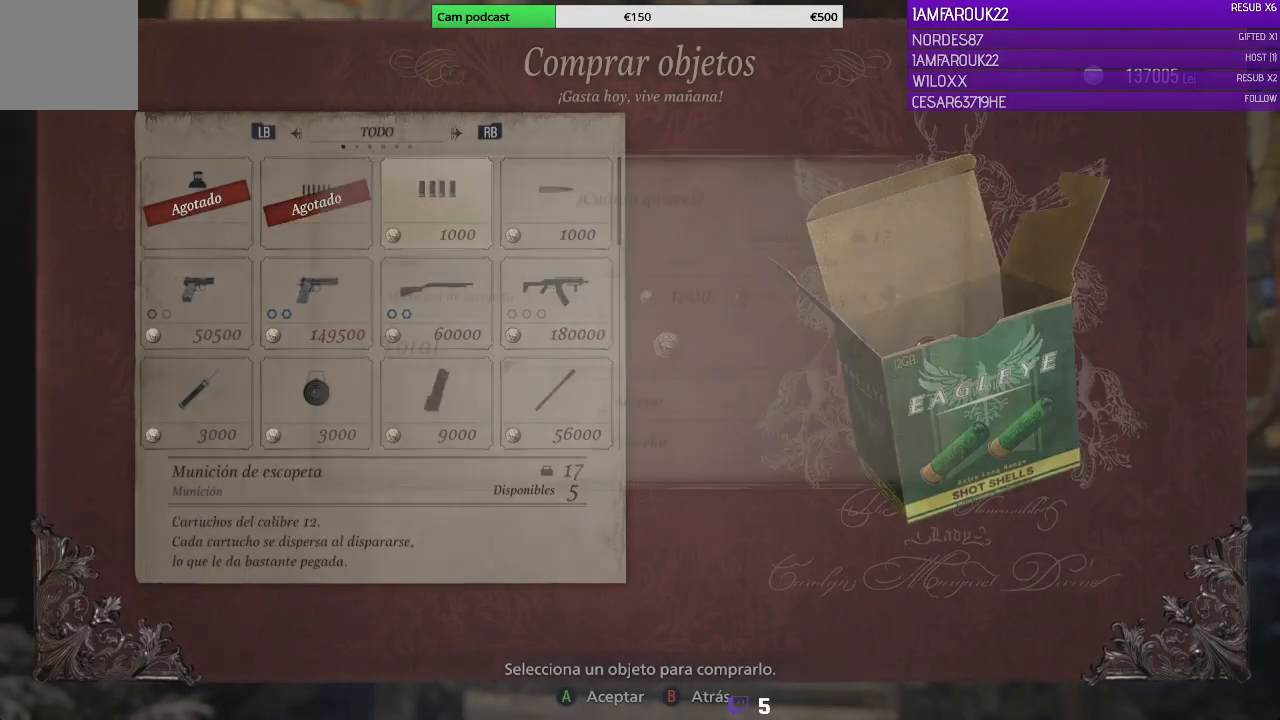
{"buttons": ["DPAD_RIGHT"], "left_stick": "center", "right_stick": "center", "events": []}
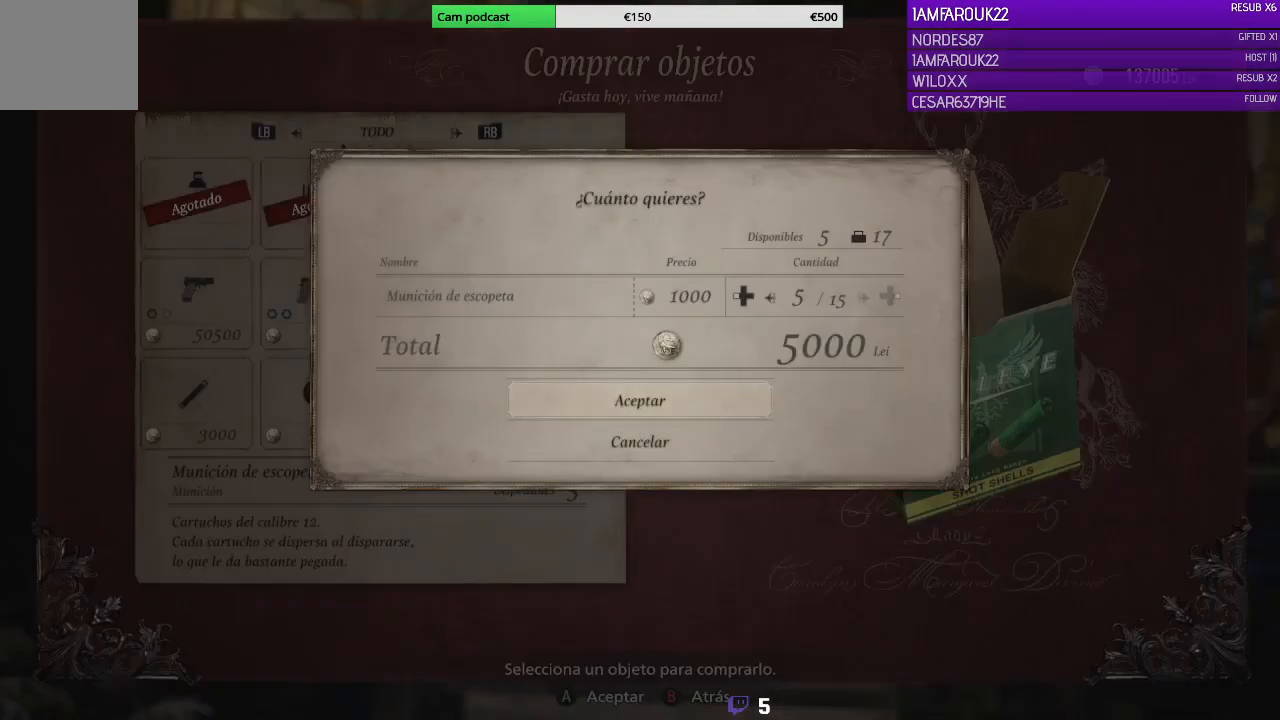
{"buttons": ["A"], "left_stick": "center", "right_stick": "center", "events": [[367, "DPAD_RIGHT", "up"], [433, "A", "down"]]}
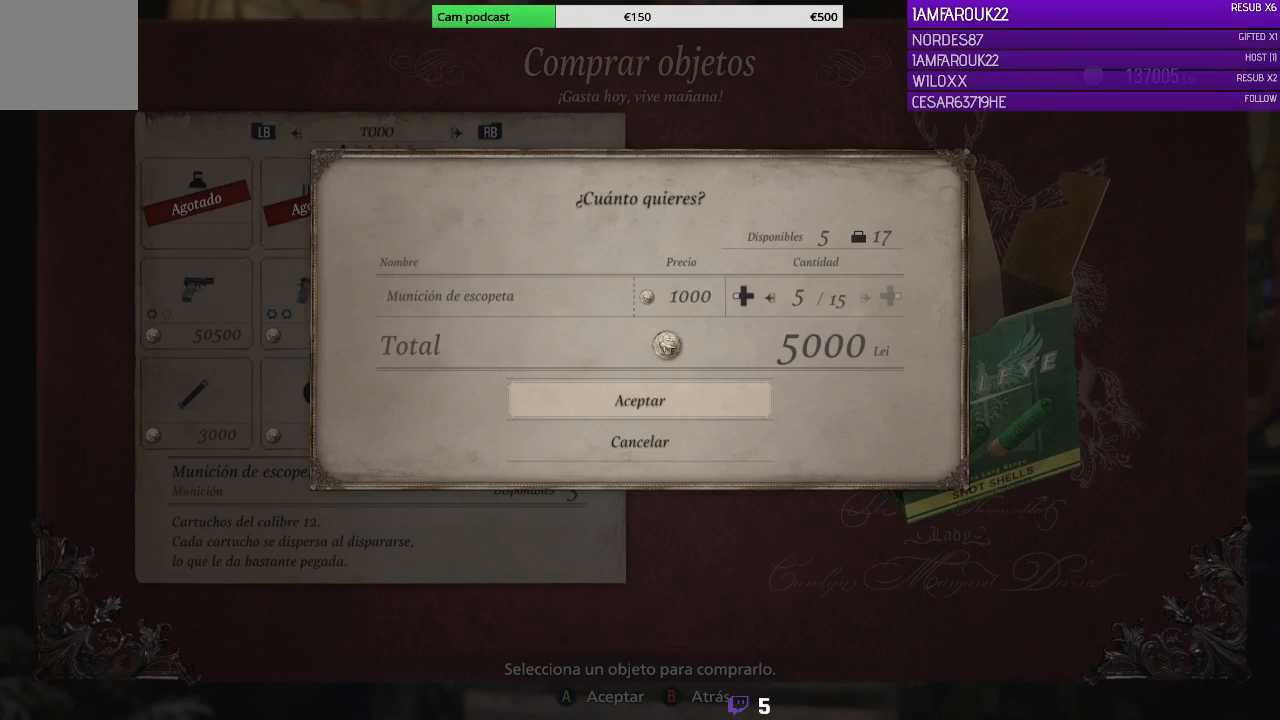
{"buttons": [], "left_stick": "center", "right_stick": "center", "events": [[67, "A", "up"], [400, "DPAD_RIGHT", "down"], [500, "DPAD_RIGHT", "up"]]}
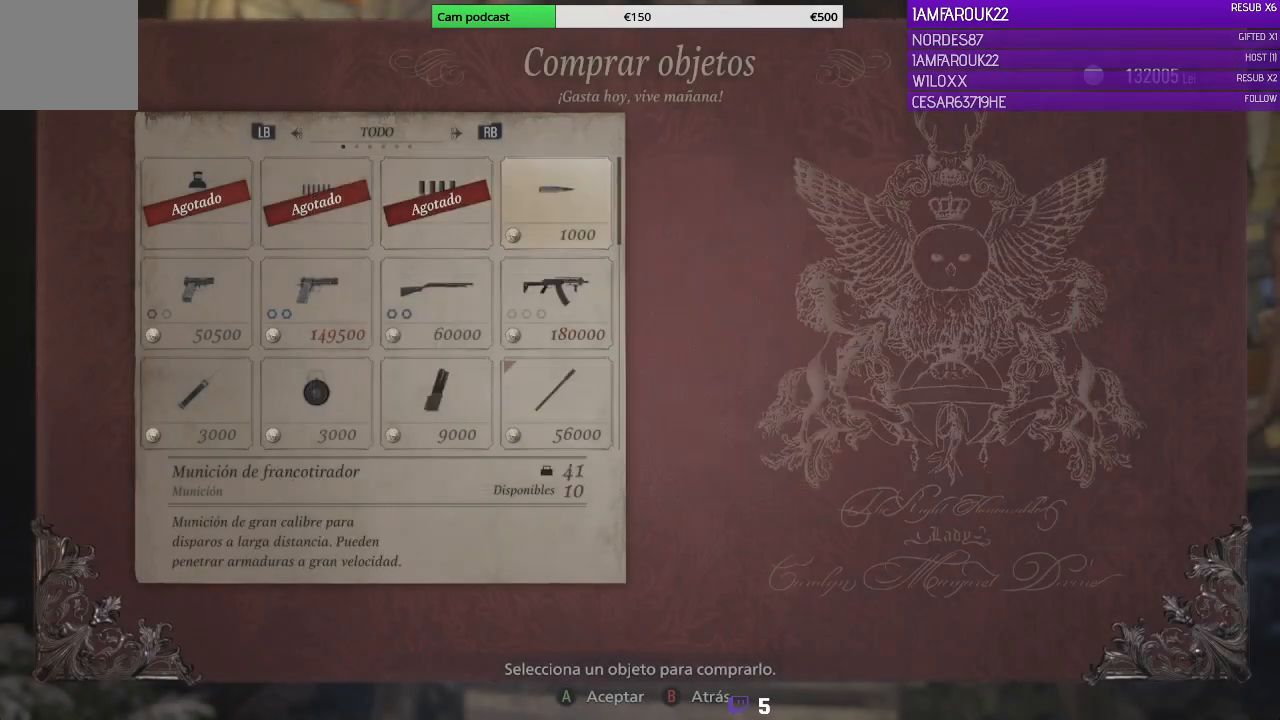
{"buttons": ["DPAD_RIGHT"], "left_stick": "center", "right_stick": "center", "events": [[167, "A", "down"], [267, "A", "up"], [467, "DPAD_RIGHT", "down"]]}
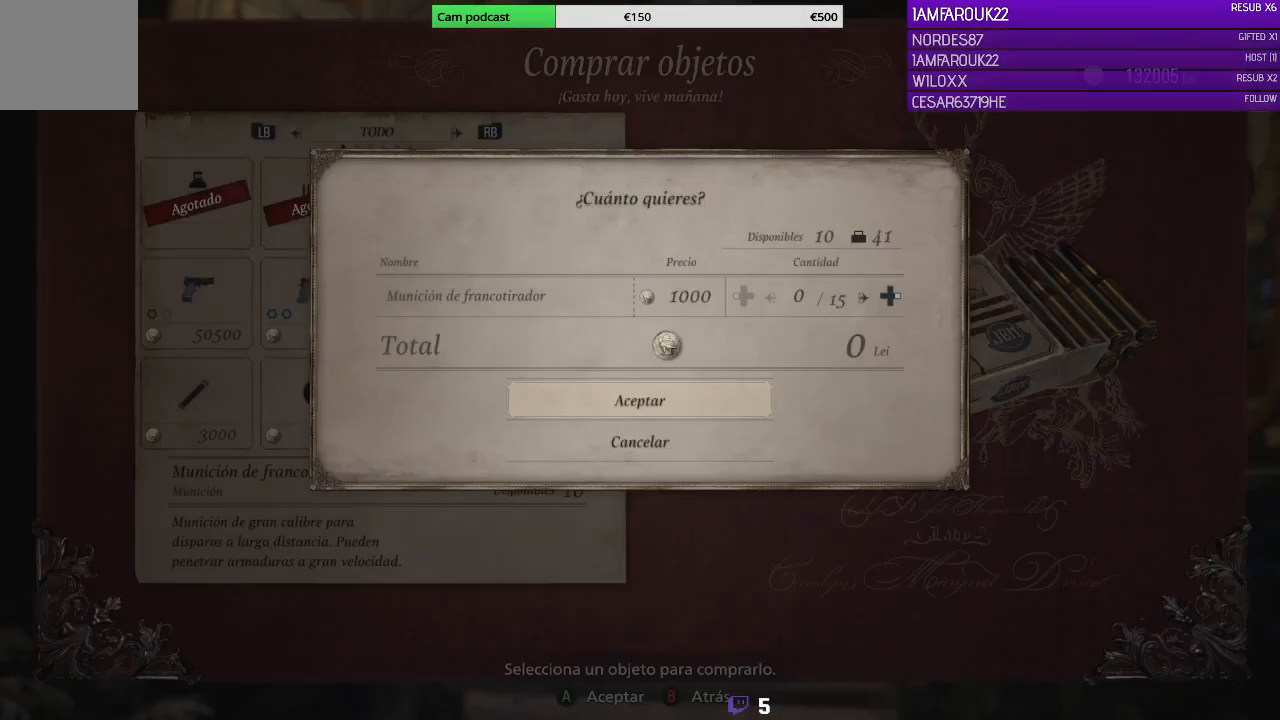
{"buttons": ["DPAD_RIGHT"], "left_stick": "center", "right_stick": "center", "events": []}
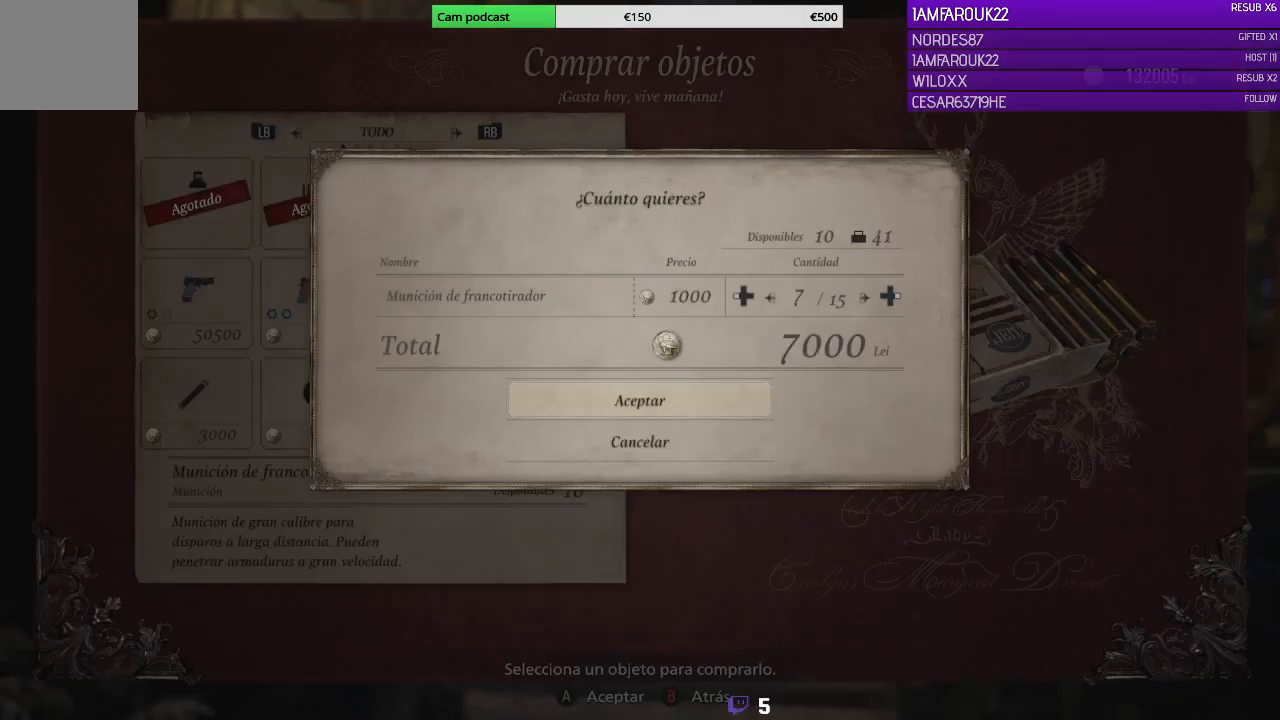
{"buttons": [], "left_stick": "center", "right_stick": "center", "events": [[500, "DPAD_RIGHT", "up"]]}
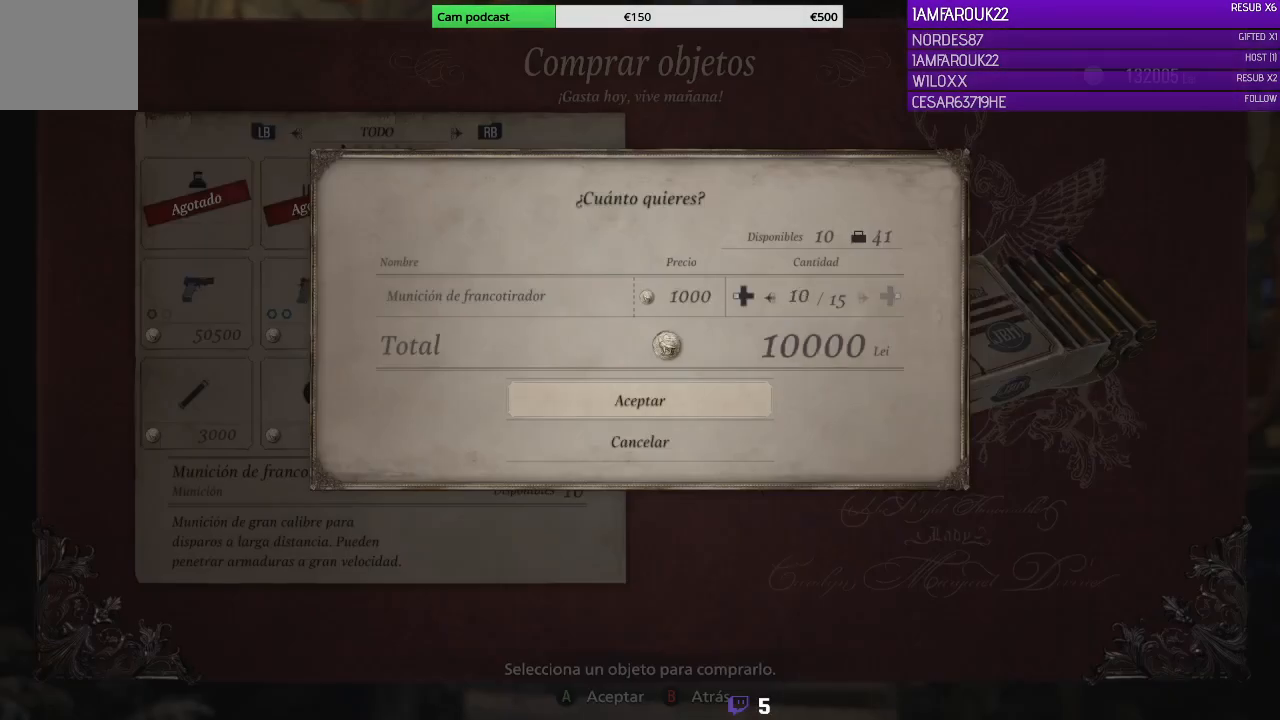
{"buttons": ["DPAD_DOWN"], "left_stick": "center", "right_stick": "center", "events": [[67, "A", "down"], [200, "A", "up"], [500, "DPAD_DOWN", "down"]]}
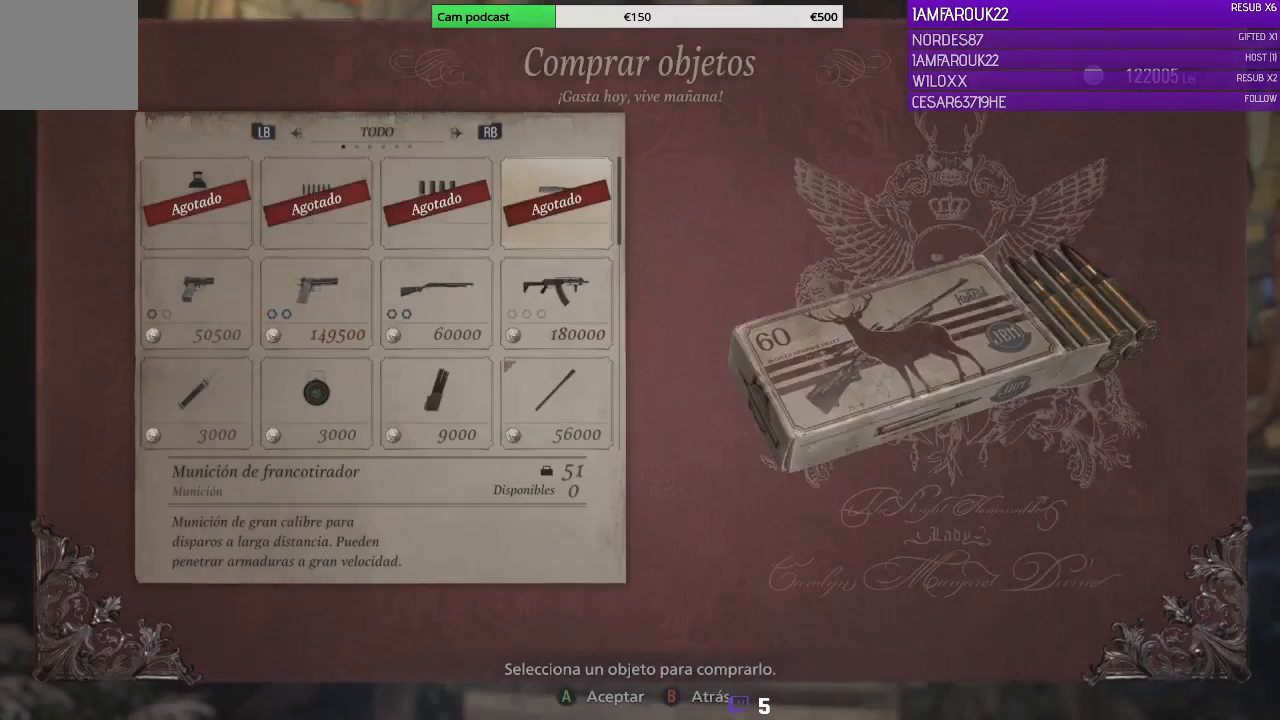
{"buttons": ["DPAD_LEFT"], "left_stick": "center", "right_stick": "center", "events": [[100, "DPAD_DOWN", "up"], [500, "DPAD_LEFT", "down"]]}
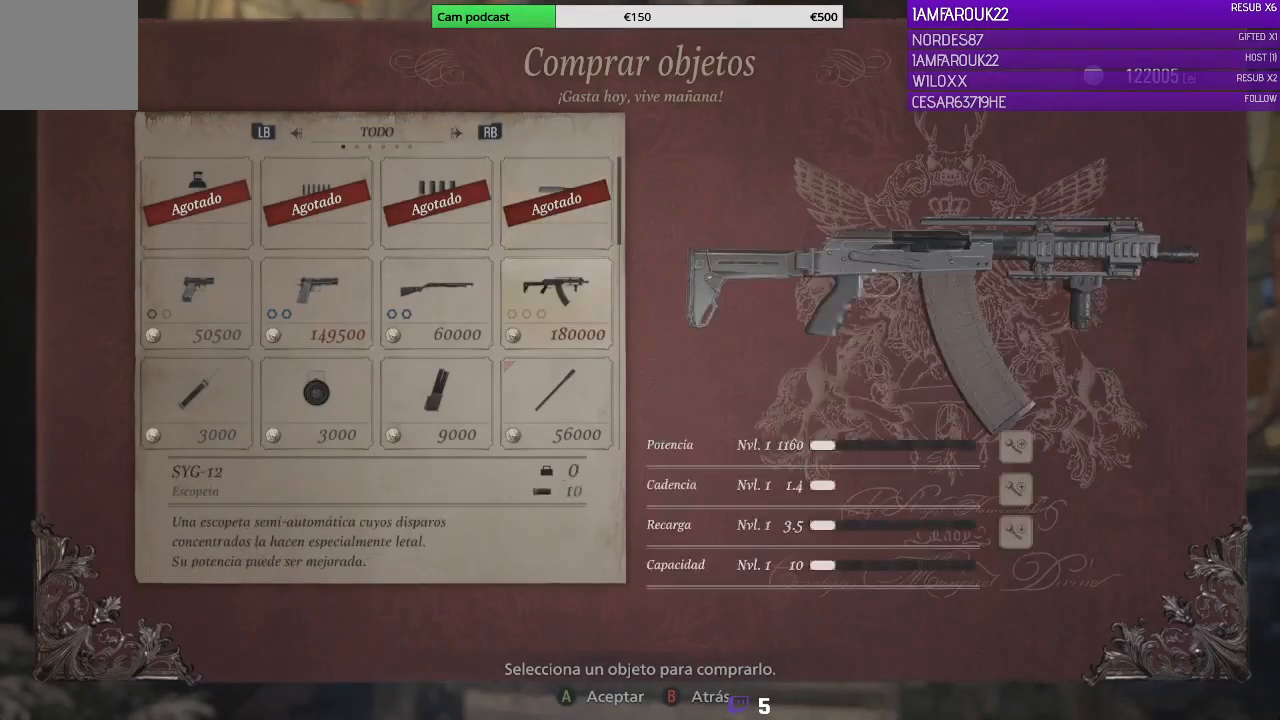
{"buttons": ["DPAD_LEFT"], "left_stick": "center", "right_stick": "center", "events": [[133, "DPAD_LEFT", "up"], [300, "DPAD_DOWN", "down"], [400, "DPAD_DOWN", "up"], [500, "DPAD_LEFT", "down"]]}
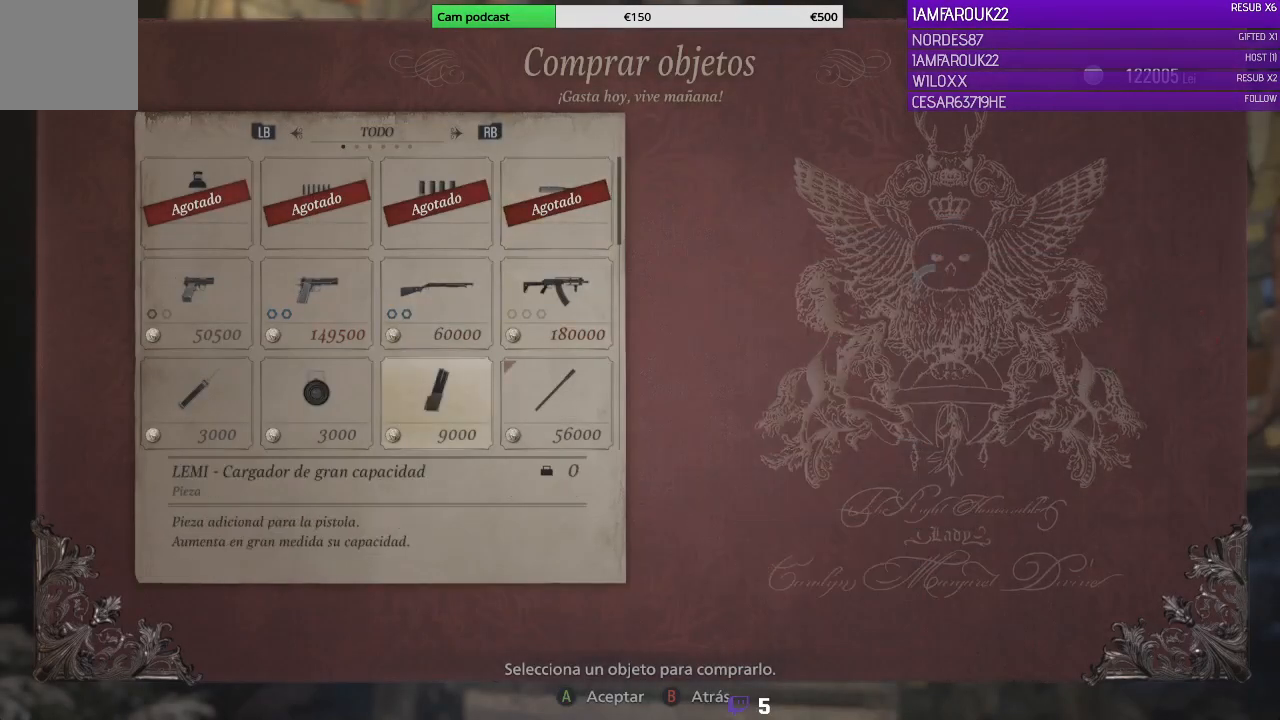
{"buttons": [], "left_stick": "center", "right_stick": "center", "events": [[133, "DPAD_LEFT", "up"], [167, "A", "down"], [300, "A", "up"]]}
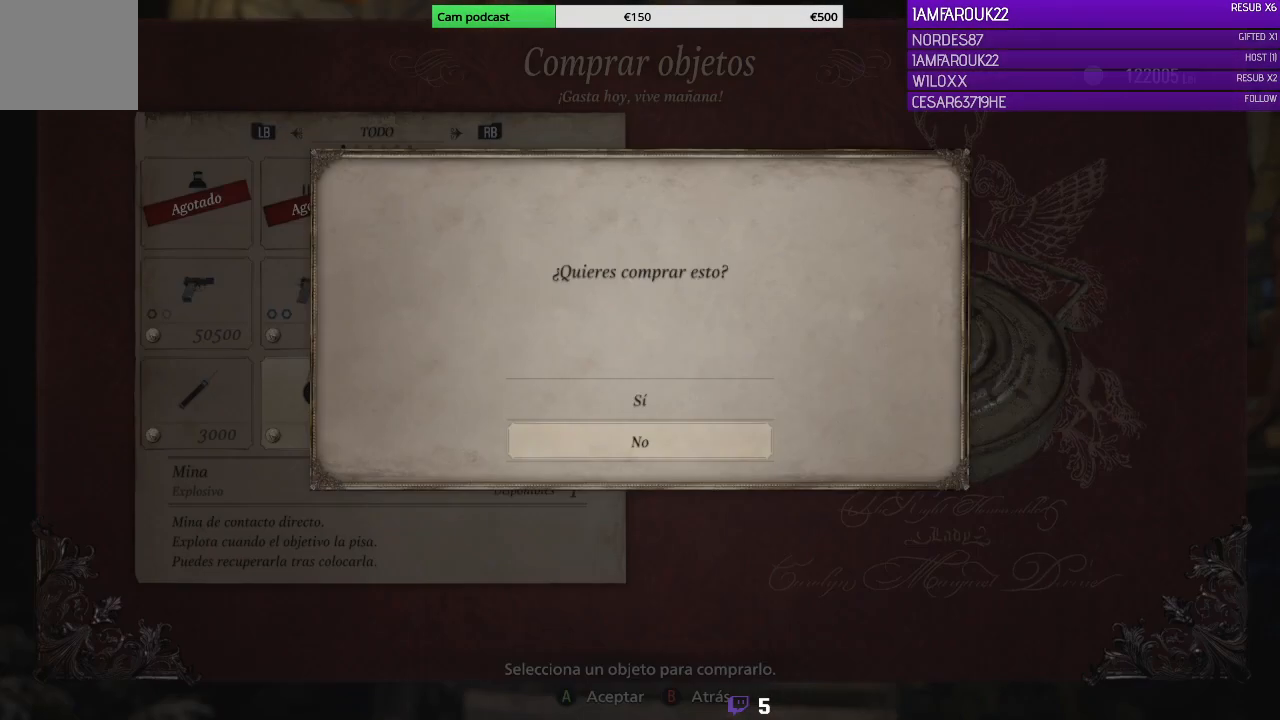
{"buttons": [], "left_stick": "center", "right_stick": "center", "events": [[100, "DPAD_UP", "down"], [167, "A", "down"], [167, "DPAD_UP", "up"], [267, "A", "up"]]}
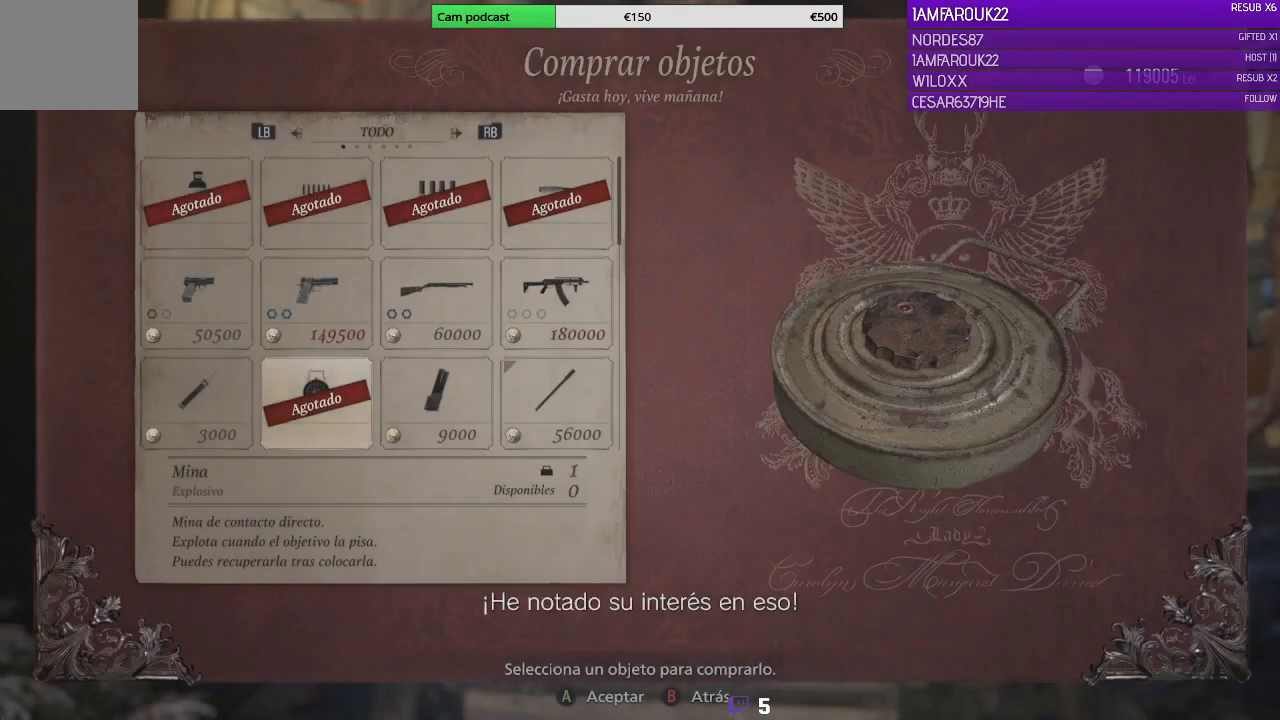
{"buttons": [], "left_stick": "center", "right_stick": "center", "events": [[67, "DPAD_LEFT", "down"], [200, "DPAD_LEFT", "up"], [333, "A", "down"], [467, "A", "up"]]}
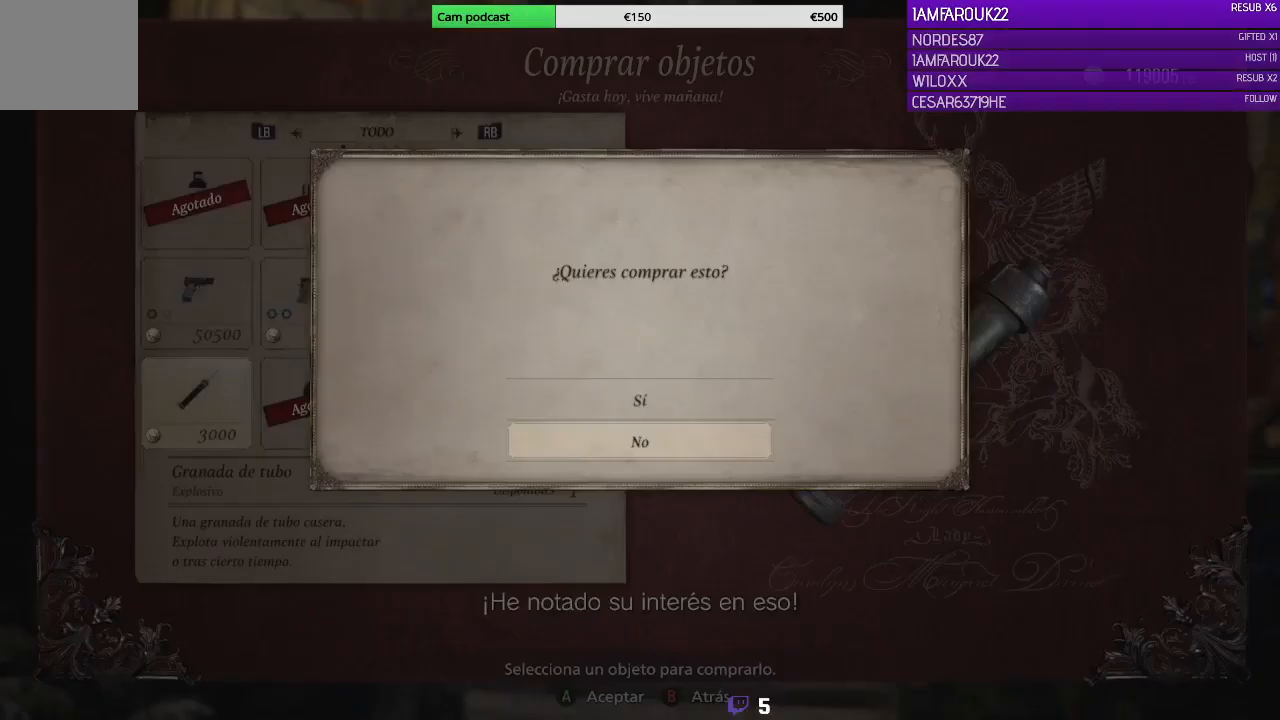
{"buttons": [], "left_stick": "center", "right_stick": "center", "events": [[167, "DPAD_UP", "down"], [300, "A", "down"], [300, "DPAD_UP", "up"], [433, "A", "up"]]}
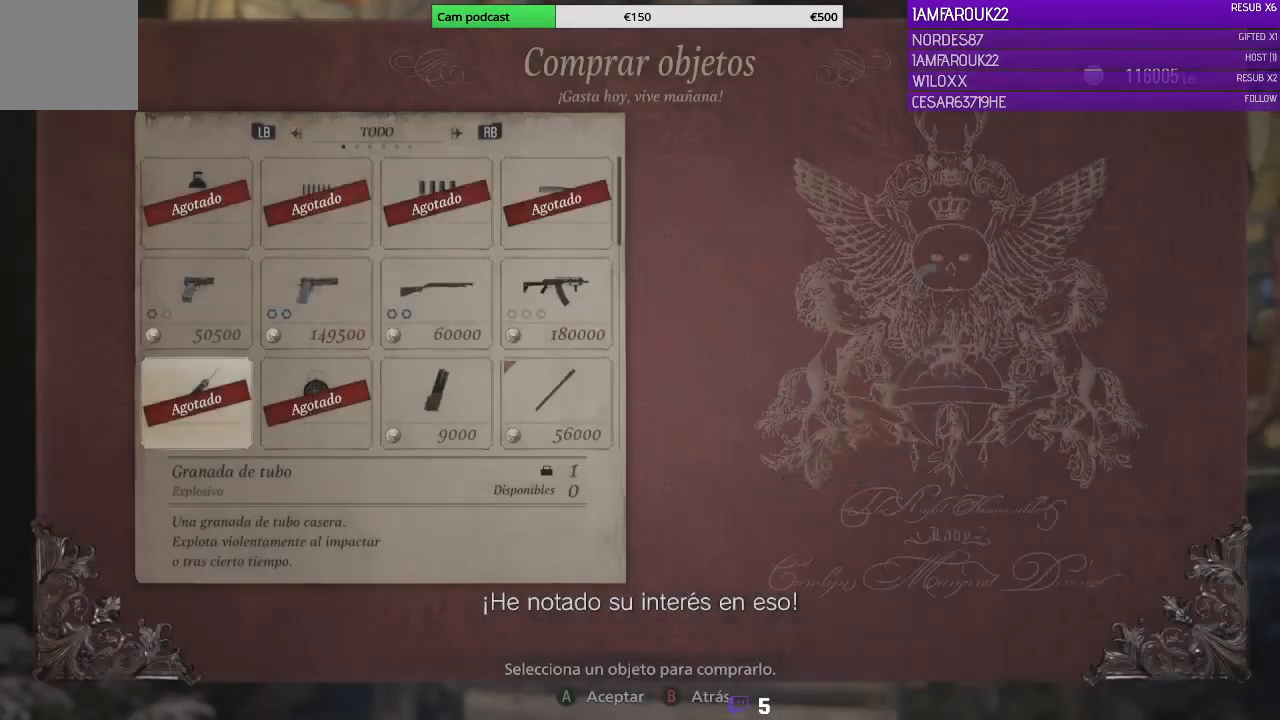
{"buttons": ["DPAD_DOWN"], "left_stick": "center", "right_stick": "center", "events": [[233, "DPAD_DOWN", "down"], [333, "DPAD_DOWN", "up"], [400, "DPAD_DOWN", "down"]]}
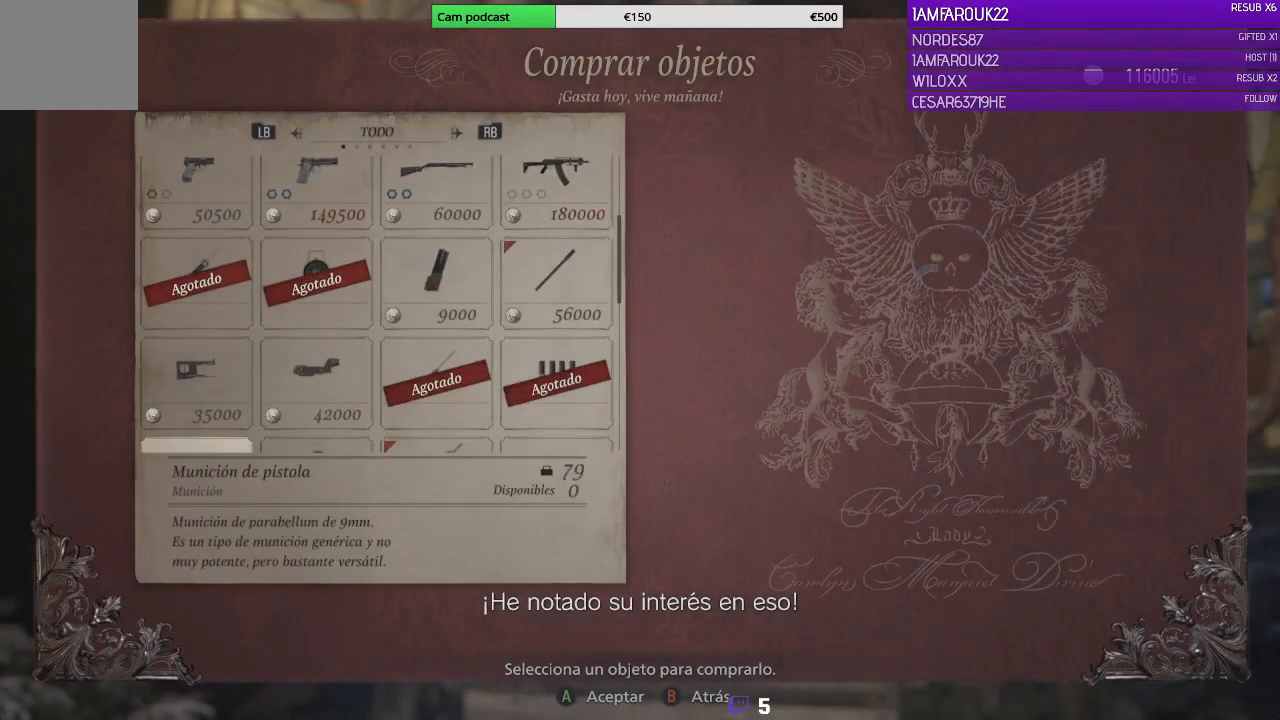
{"buttons": ["DPAD_UP"], "left_stick": "center", "right_stick": "center", "events": [[33, "DPAD_DOWN", "up"], [467, "DPAD_UP", "down"]]}
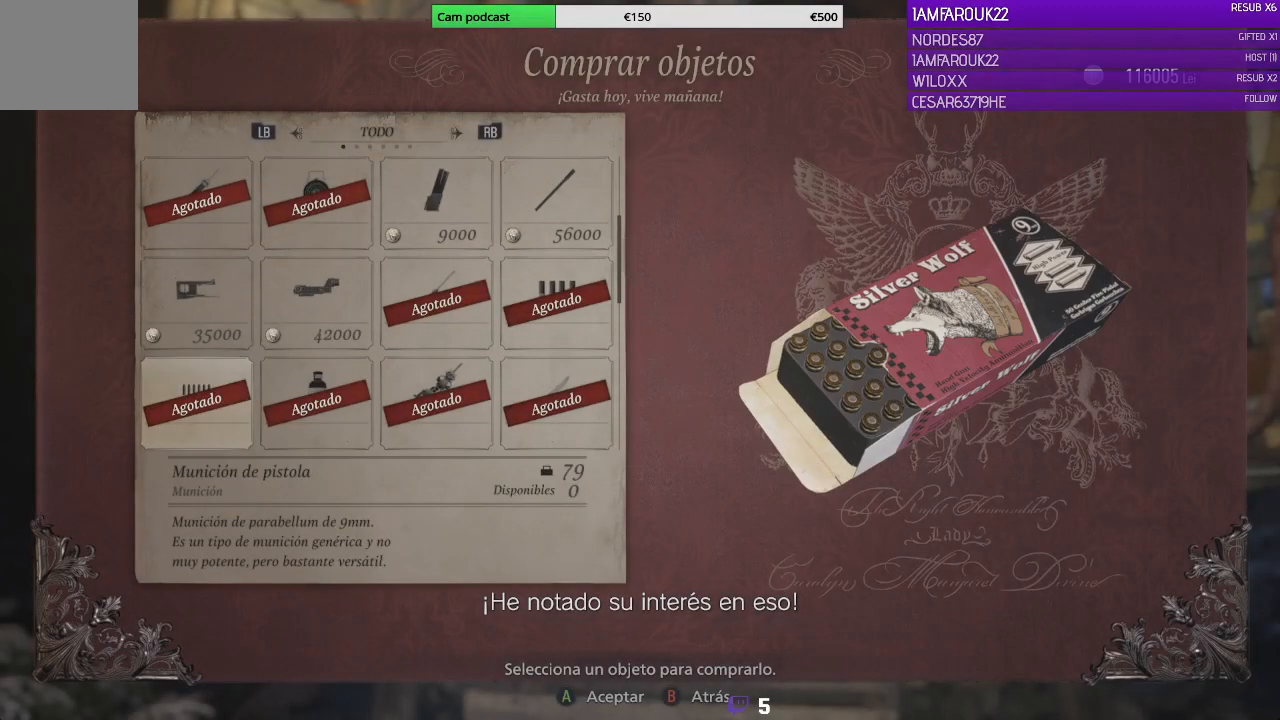
{"buttons": ["DPAD_RIGHT"], "left_stick": "center", "right_stick": "center", "events": [[67, "DPAD_UP", "up"], [500, "DPAD_RIGHT", "down"]]}
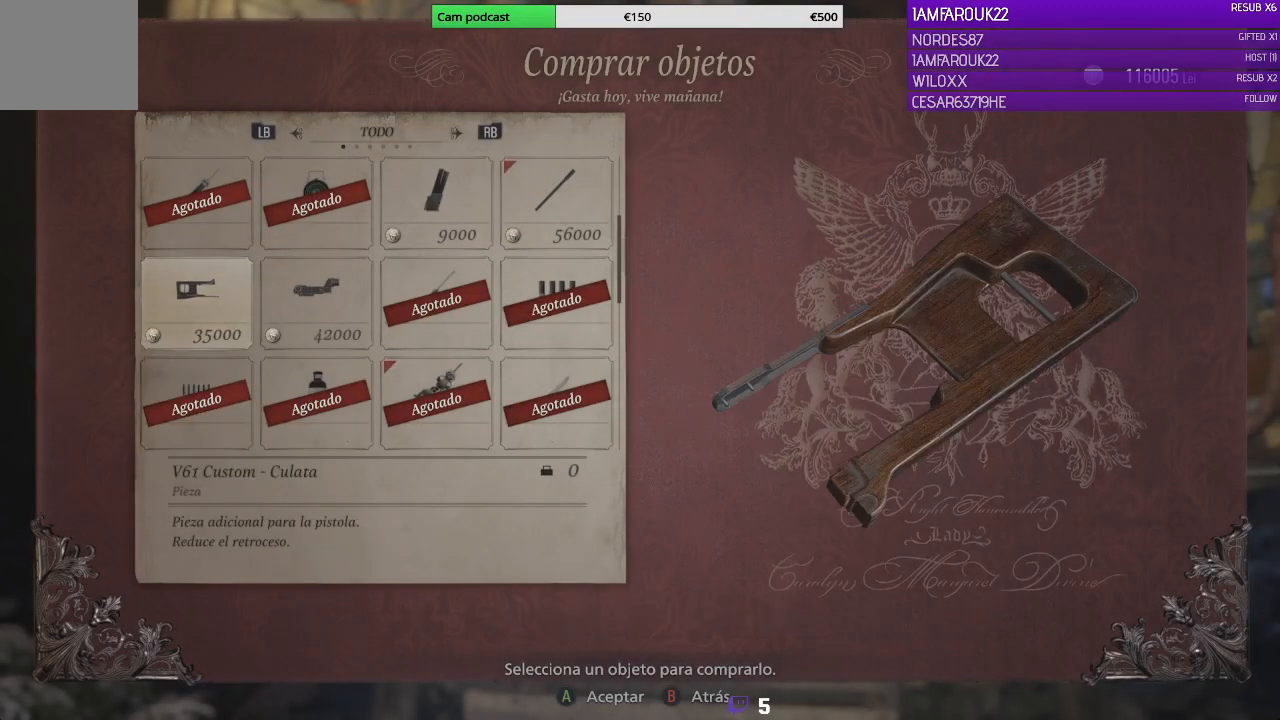
{"buttons": [], "left_stick": "center", "right_stick": "center", "events": [[67, "DPAD_RIGHT", "up"]]}
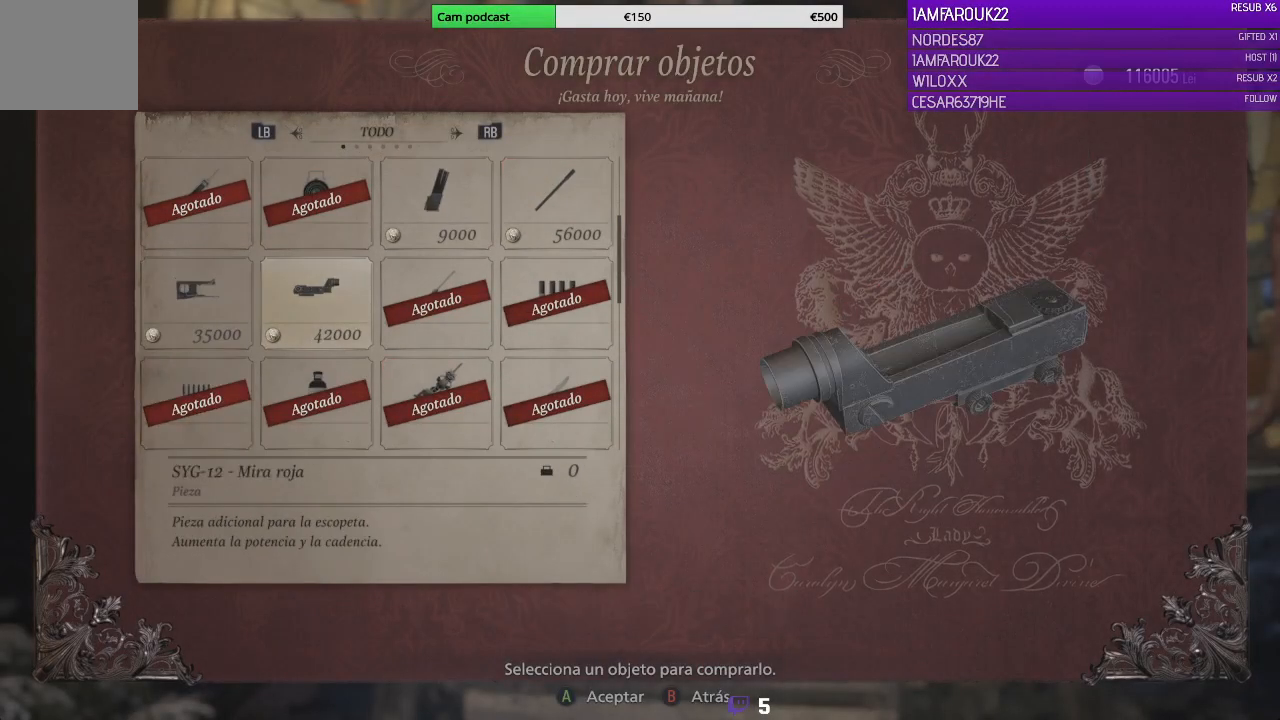
{"buttons": [], "left_stick": "center", "right_stick": "center", "events": [[33, "B", "down"], [167, "B", "up"]]}